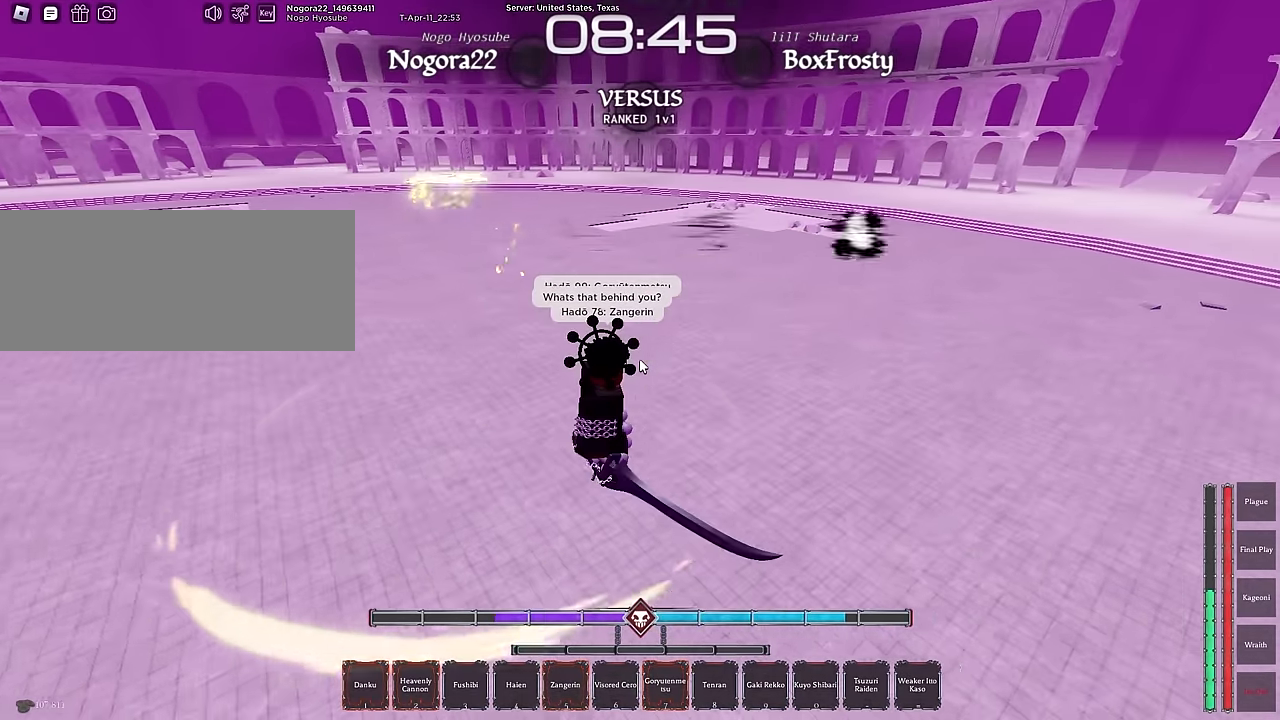
Gameplay with keyboard and mouse; each line is a JSON object with the keys and mouse buttons held at the frame after it. "events" lists presses ("down") and releases ("up") of ".", "/", "0", "1", "2", "3", "4", "5", "6", "7", "8", "9", "a", "alt", "b", "c", "caps_lock", "comma", "ctrl", "d", "e", "escape", "f", "f1", "f2", "f3", "f4", "g", "h", "i", "j", "k", "l", "m", "n", "o", "p", "q", "r", "return", "s", "shift", "space", "t", "tab", "tilde", "u", "v", "w", "x", "y", "z", "mouse_left", "mouse_wheel", "mouse_right", "mouse_mb4" and "mouse_mb5" between this image and that frame as [ms after this image, input, new state], when the widget could be followed in between. "mouse_left", "mouse_wheel", "mouse_right", "mouse_mb4", "mouse_mb5" = the "left", "wheel", "right", "mb4", "mb5" buttons of the "mouse" list. No other keys are recorded. "wheel" means that the mouse wheel is clicked or scrolled. Mouse movement is not recorded.
{"keys": ["9", "s"], "mouse": [], "events": [[116, "q", "down"], [216, "q", "up"], [400, "s", "down"], [450, "9", "down"], [500, "d", "up"]]}
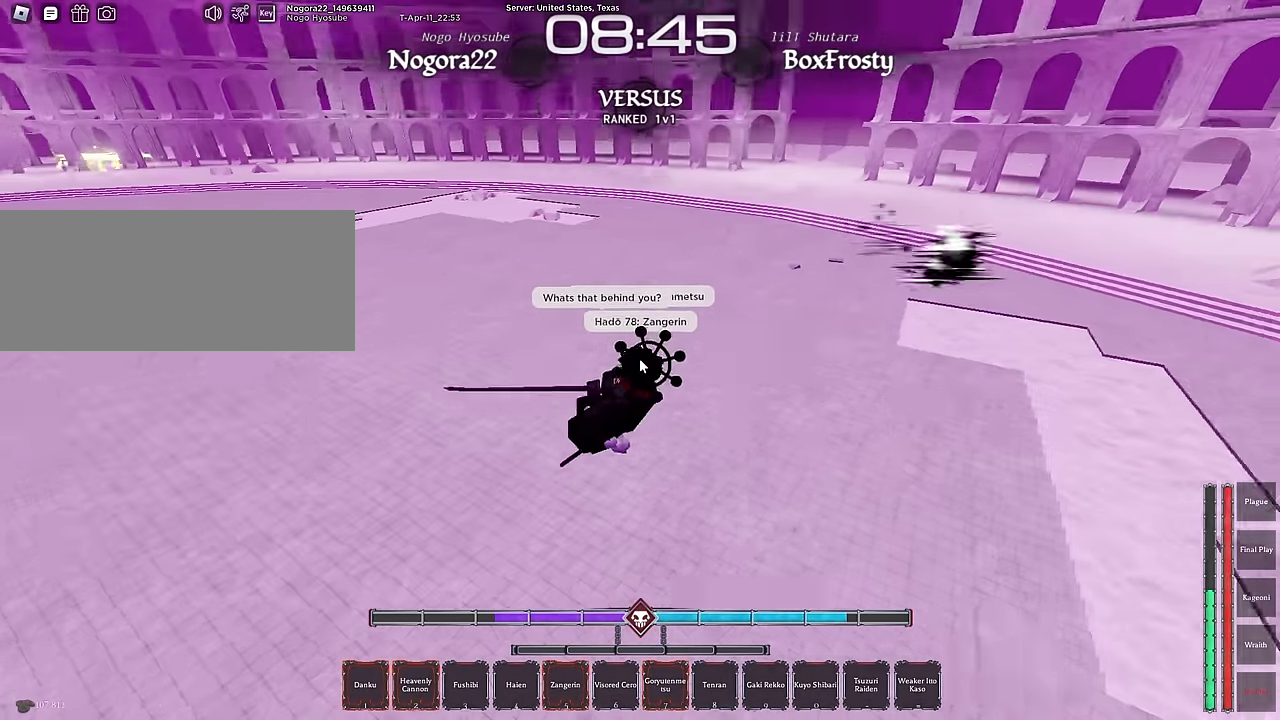
{"keys": ["s"], "mouse": [], "events": [[100, "9", "up"], [133, "9", "down"], [233, "9", "up"]]}
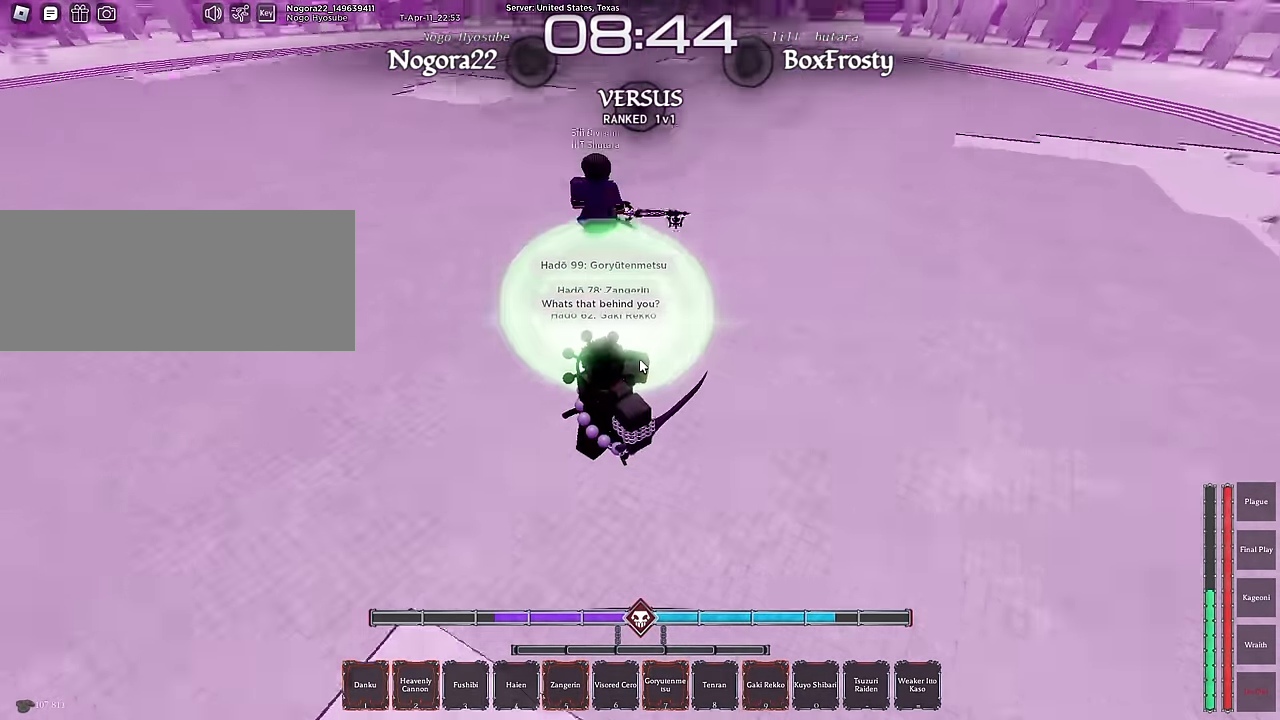
{"keys": ["a", "w"], "mouse": [], "events": [[66, "a", "down"], [350, "s", "up"], [433, "w", "down"]]}
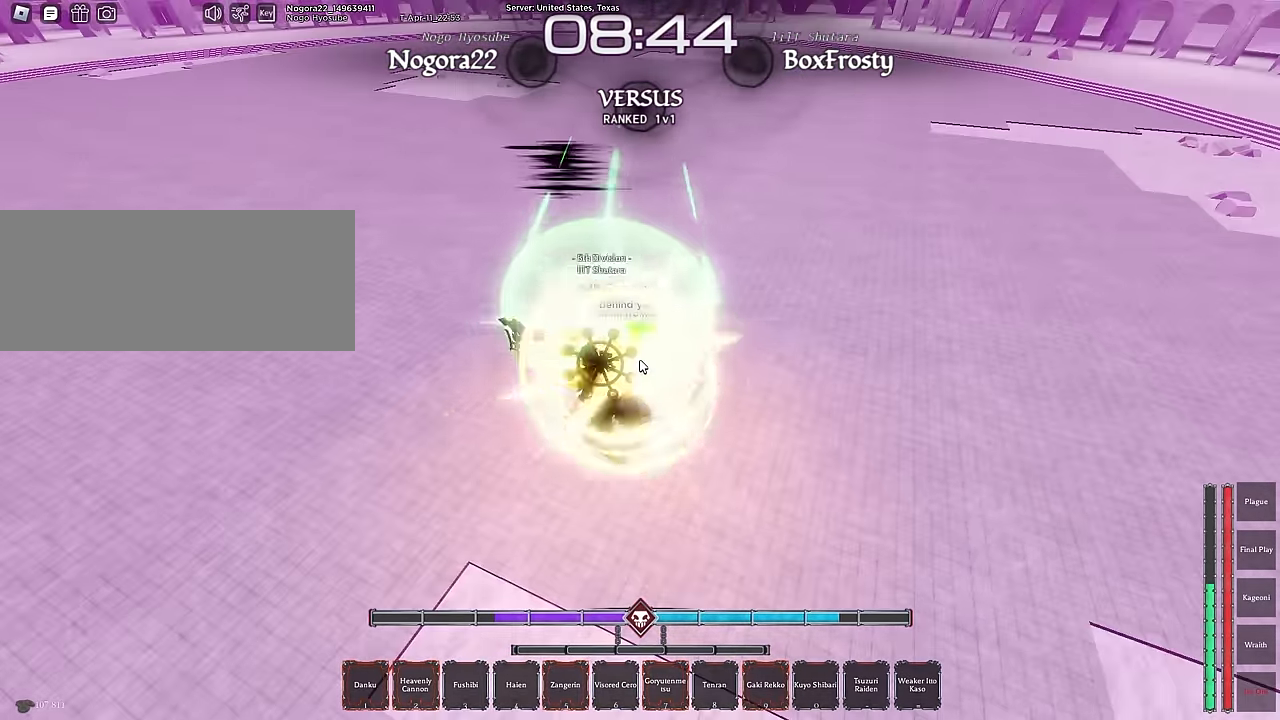
{"keys": ["s"], "mouse": [], "events": [[33, "a", "up"], [316, "a", "down"], [316, "w", "up"], [350, "a", "up"], [400, "s", "down"]]}
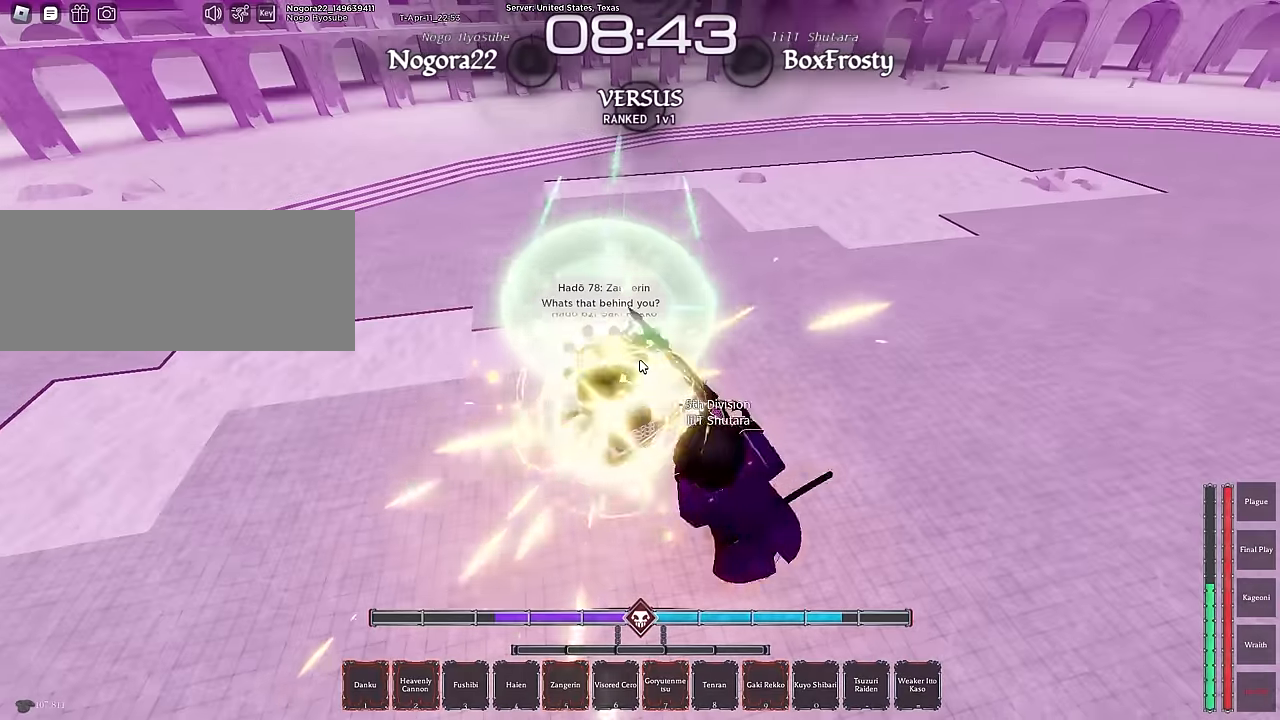
{"keys": ["s"], "mouse": ["left"], "events": [[233, "mouse_left", "down"], [383, "mouse_left", "up"], [466, "mouse_left", "down"]]}
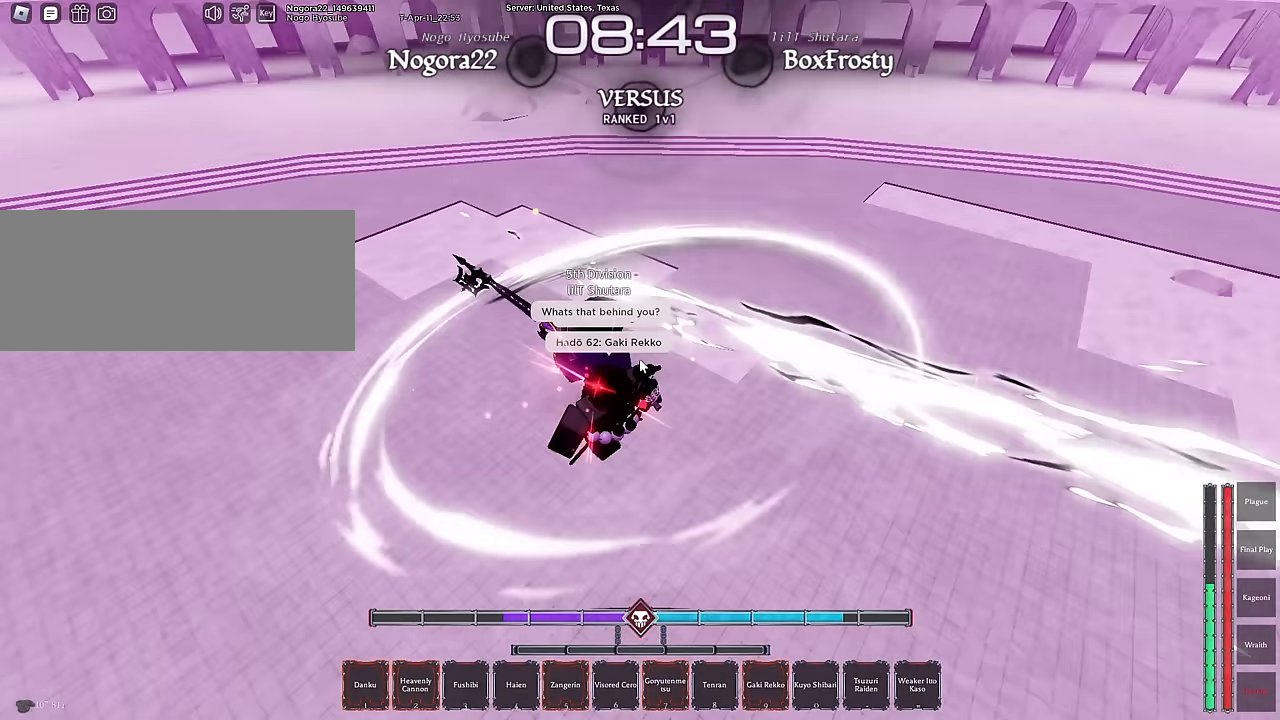
{"keys": ["f", "s"], "mouse": ["left"], "events": [[66, "mouse_left", "up"], [150, "mouse_left", "down"], [250, "f", "down"], [250, "mouse_left", "up"], [383, "mouse_left", "down"]]}
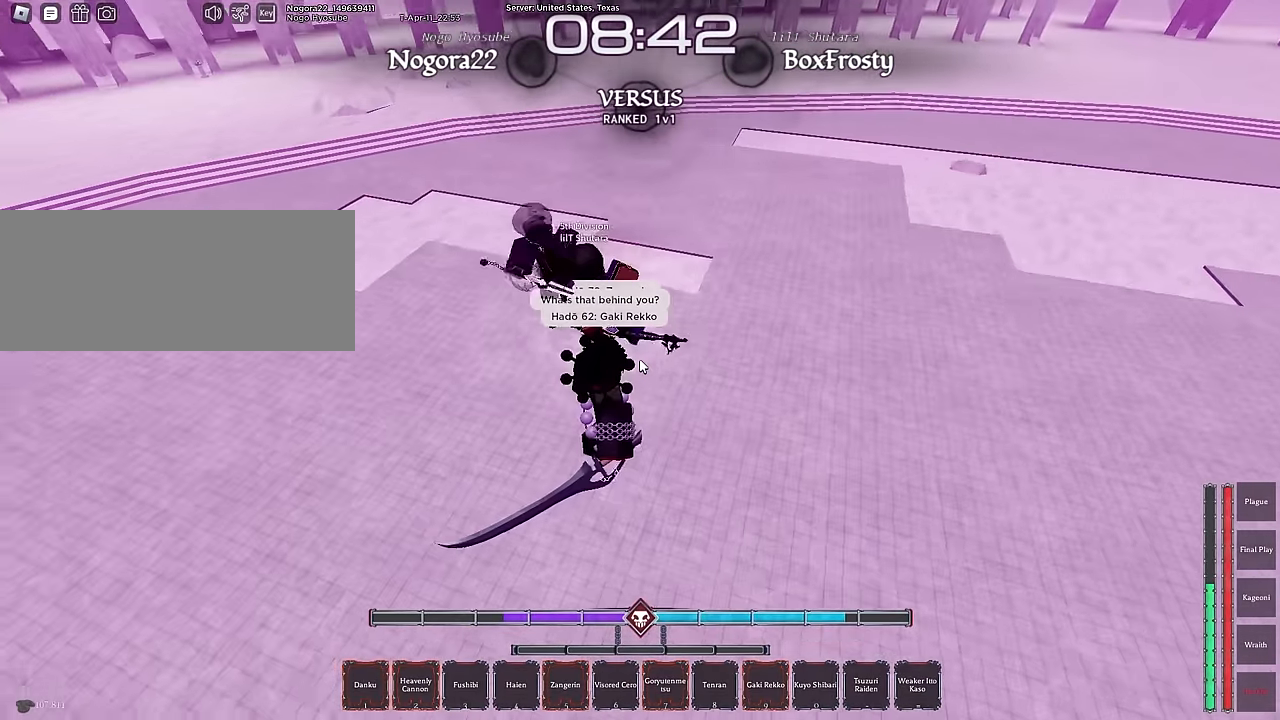
{"keys": ["q", "s"], "mouse": [], "events": [[33, "mouse_left", "up"], [83, "mouse_left", "down"], [216, "mouse_left", "up"], [450, "f", "up"], [500, "q", "down"]]}
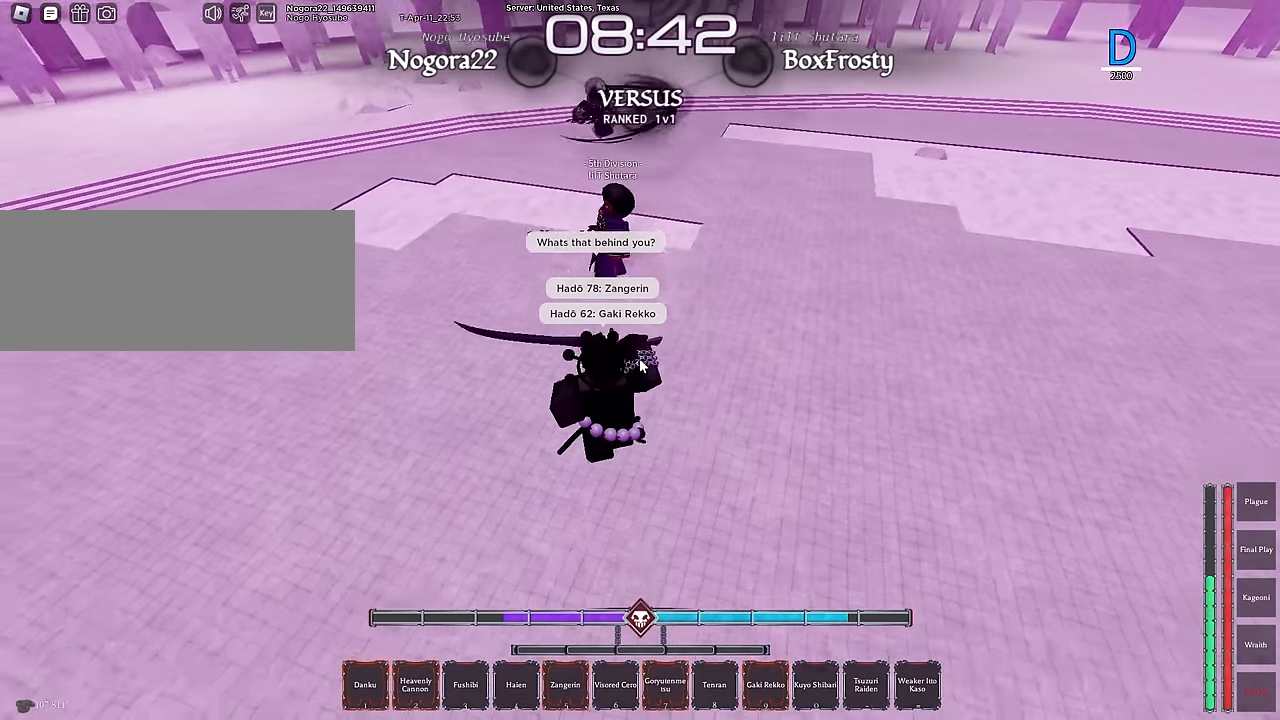
{"keys": ["a", "w"], "mouse": [], "events": [[50, "s", "up"], [83, "mouse_right", "down"], [150, "mouse_left", "down"], [150, "q", "up"], [183, "w", "down"], [233, "mouse_right", "up"], [233, "w", "up"], [283, "mouse_left", "up"], [333, "mouse_left", "down"], [333, "w", "down"], [466, "a", "down"], [466, "mouse_left", "up"]]}
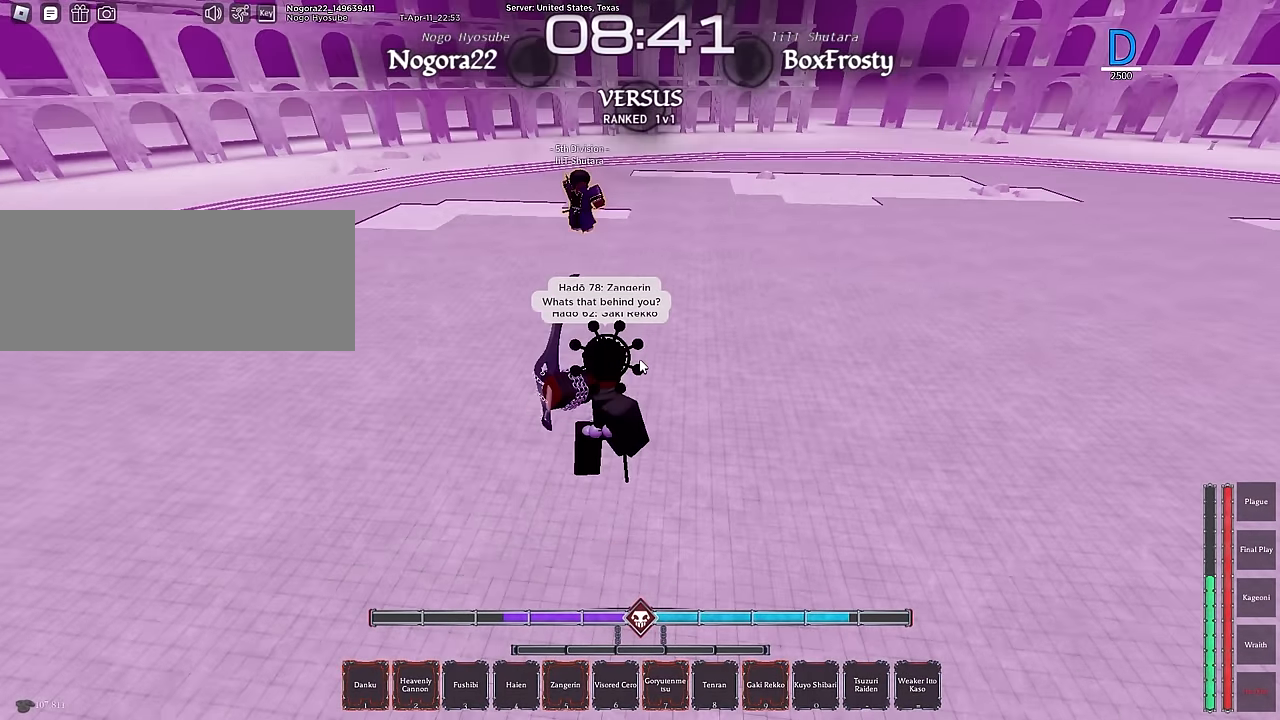
{"keys": ["a", "w"], "mouse": [], "events": [[16, "w", "up"], [66, "w", "down"]]}
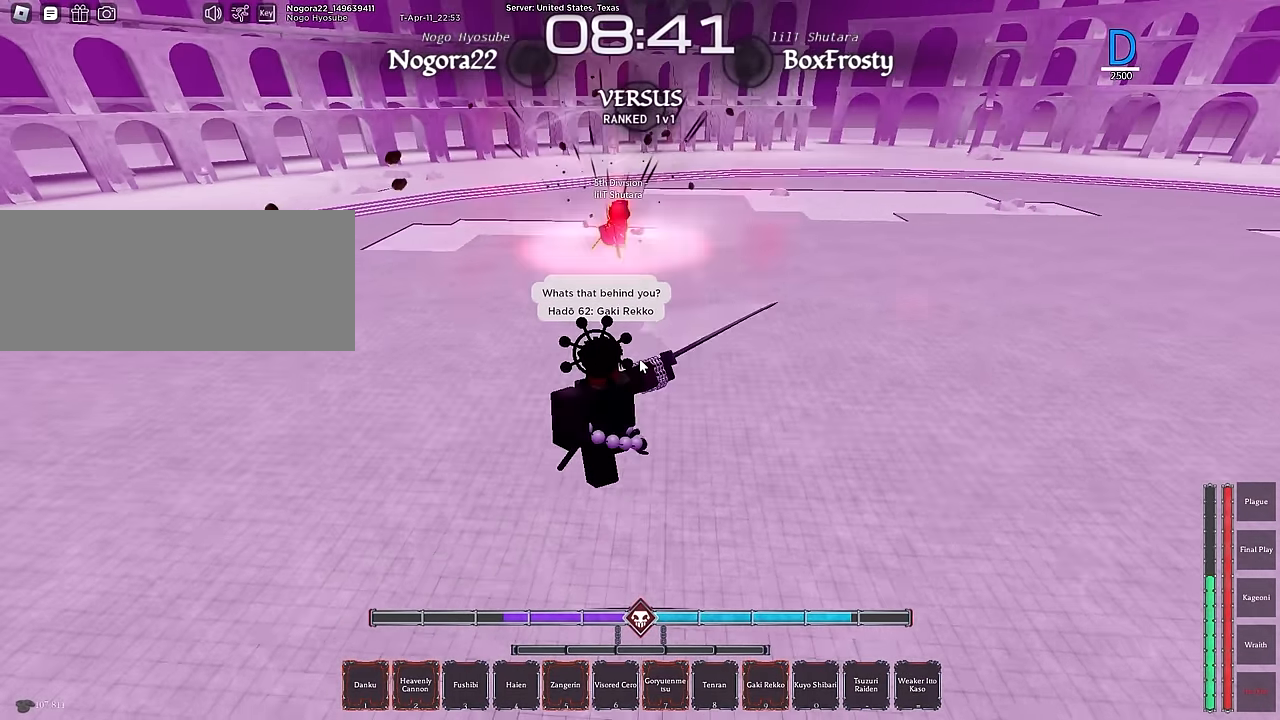
{"keys": ["a", "d"], "mouse": [], "events": [[33, "4", "down"], [116, "4", "up"], [166, "4", "down"], [266, "4", "up"], [450, "d", "down"], [500, "w", "up"]]}